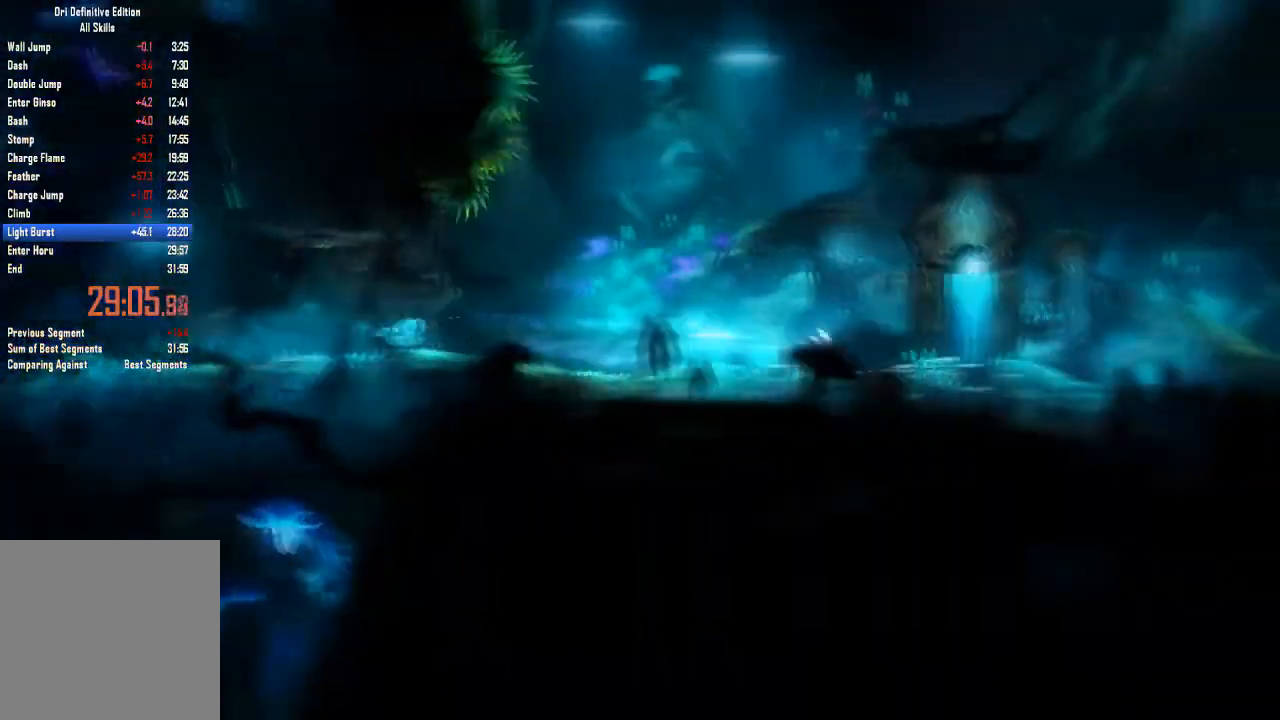
Gameplay with a controller (Xbox layout); each line is a JSON object with the inputs held at the frame after it. "events" lists button and stick changes between this image and that frame as [ms after this image, input, new state], when the widget could be followed in between. Not read: A B HOME L3 R3 X.
{"buttons": [], "left_stick": "center", "right_stick": "center", "events": [[300, "left_stick", "center"]]}
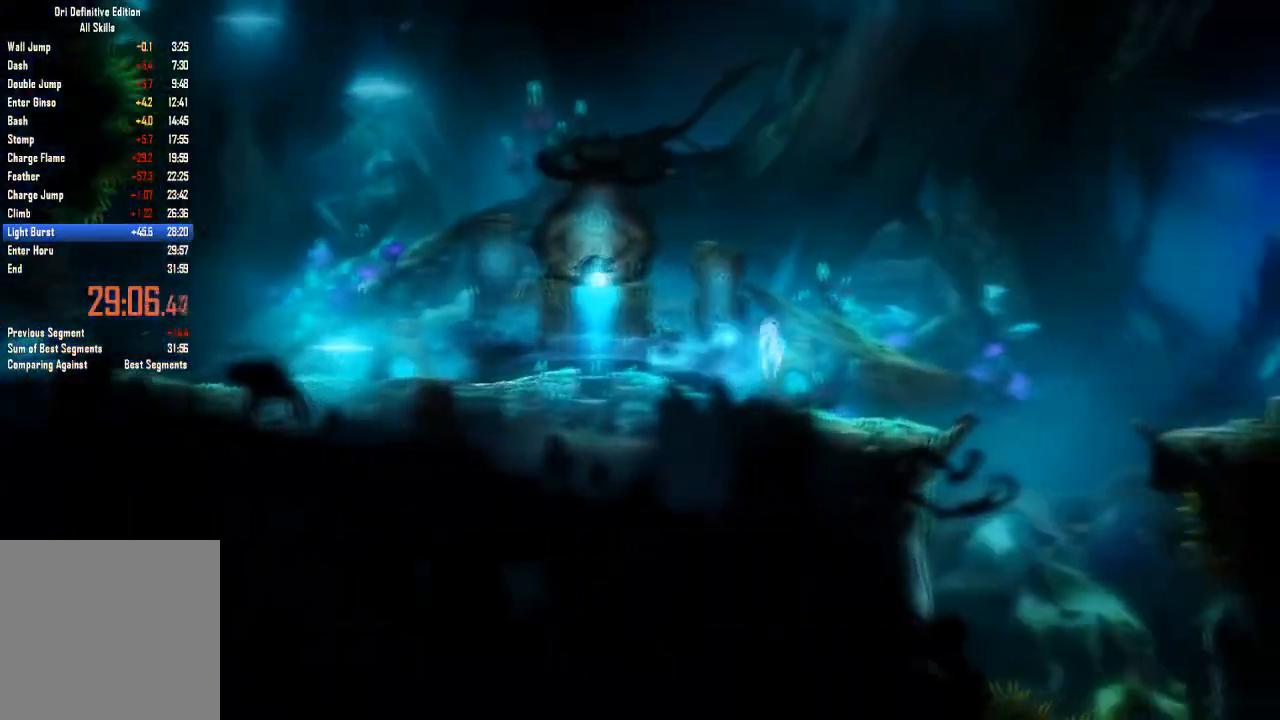
{"buttons": [], "left_stick": "center", "right_stick": "center", "events": []}
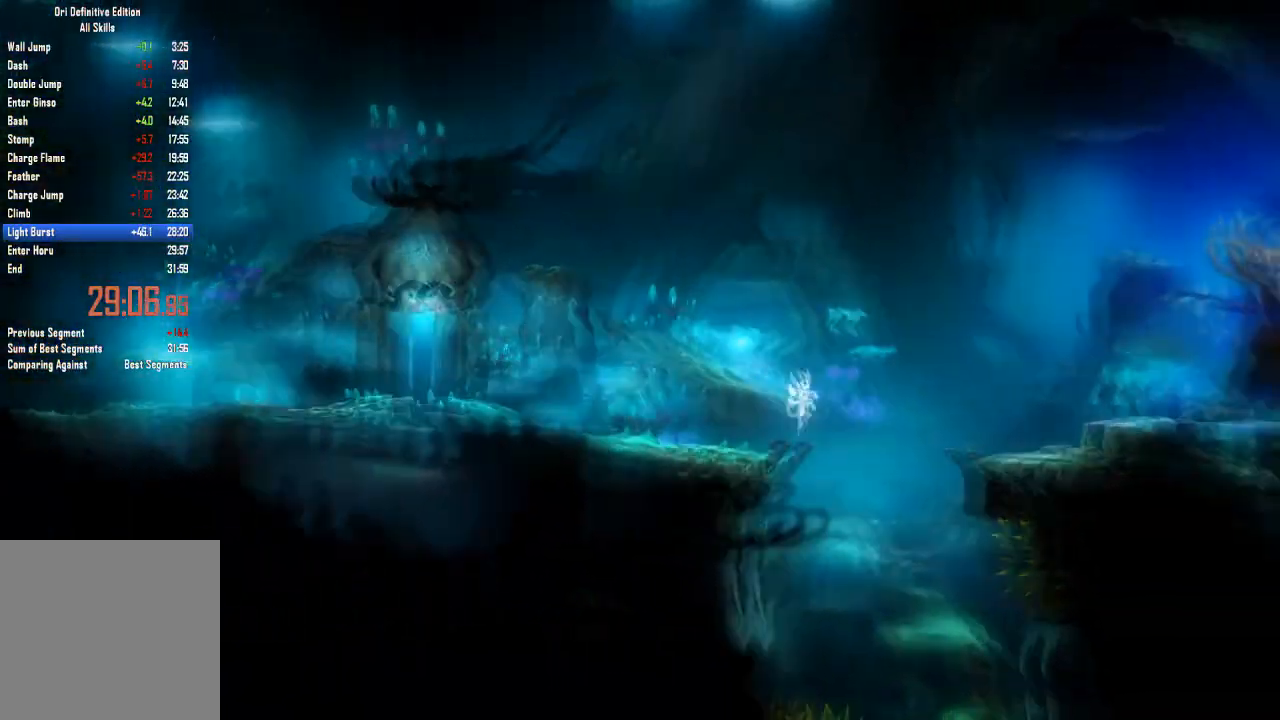
{"buttons": [], "left_stick": "left", "right_stick": "center", "events": [[367, "left_stick", "left"]]}
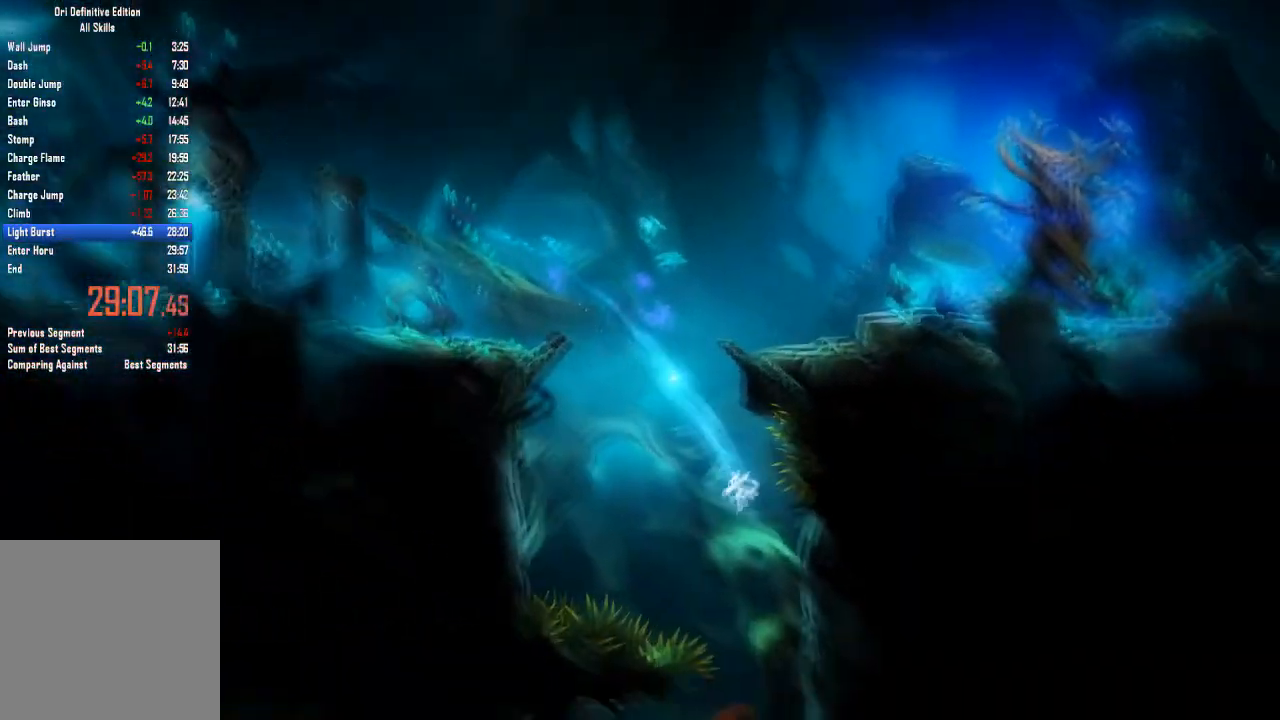
{"buttons": [], "left_stick": "left", "right_stick": "center", "events": []}